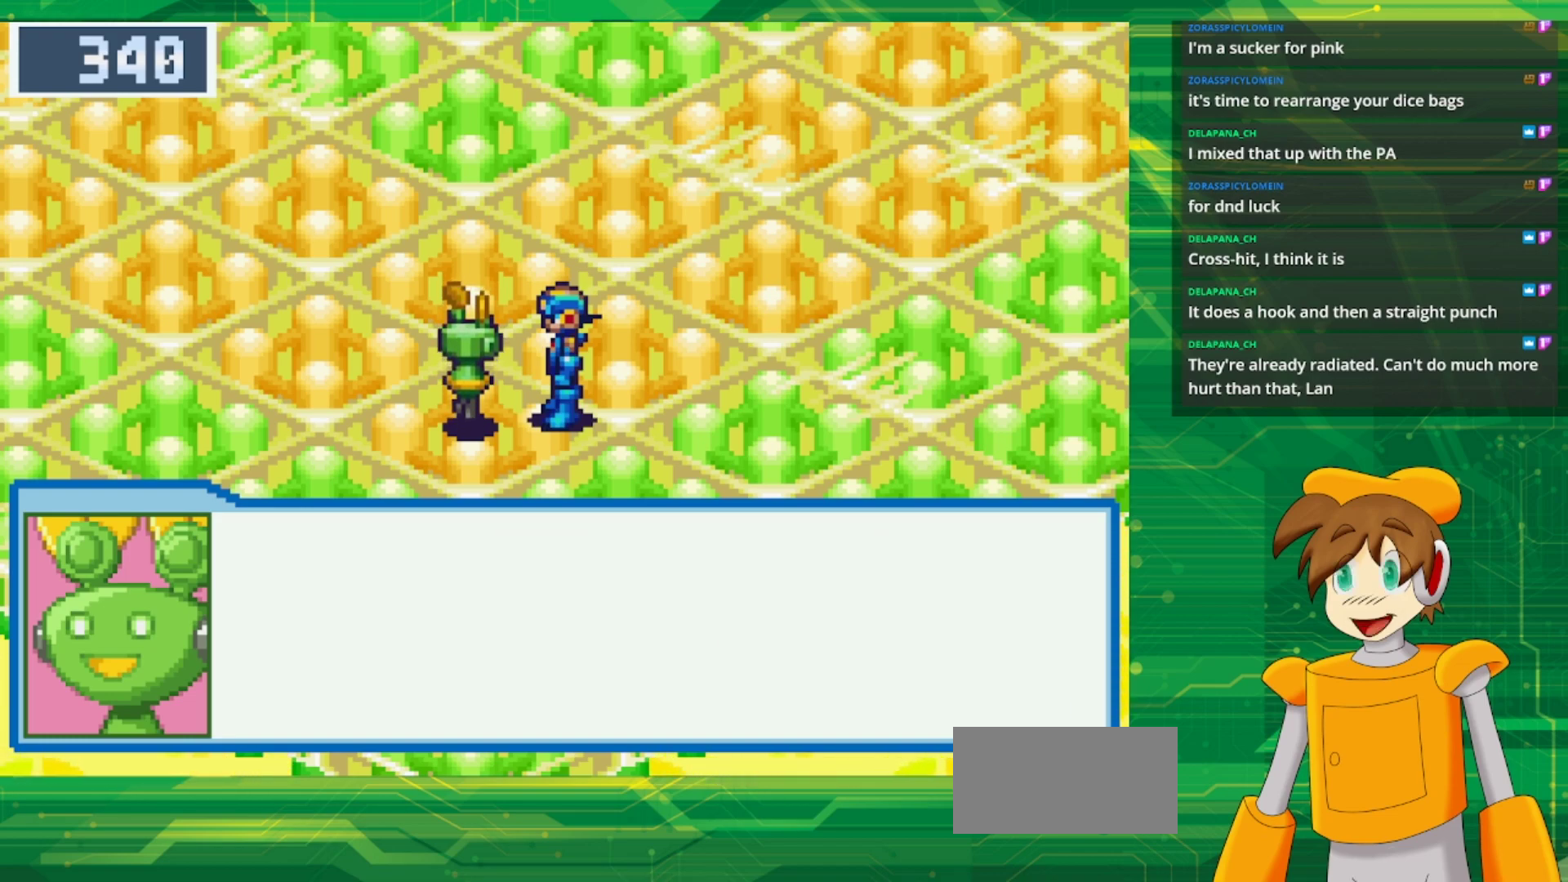
Gameplay with a controller (Nintendo layout); each line is a JSON object with the inputs held at the frame after it. "events" lists button and stick changes between this image and that frame as [ms after this image, input, new state], when the widget could be followed in between. Not read: L1 L3 R3.
{"buttons": [], "events": [[117, "A", "up"]]}
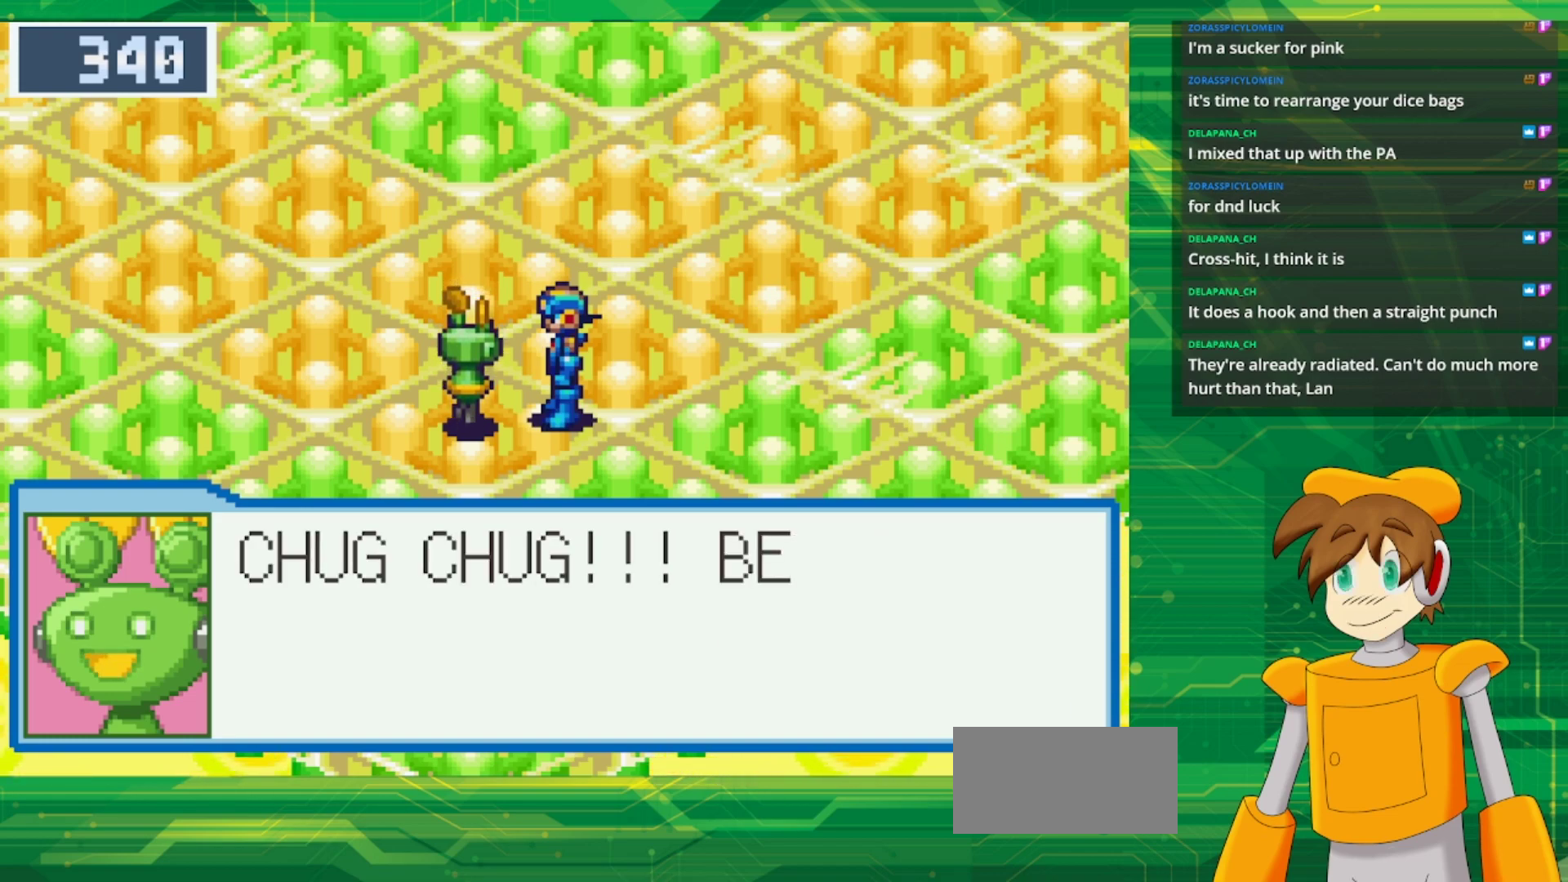
{"buttons": [], "events": []}
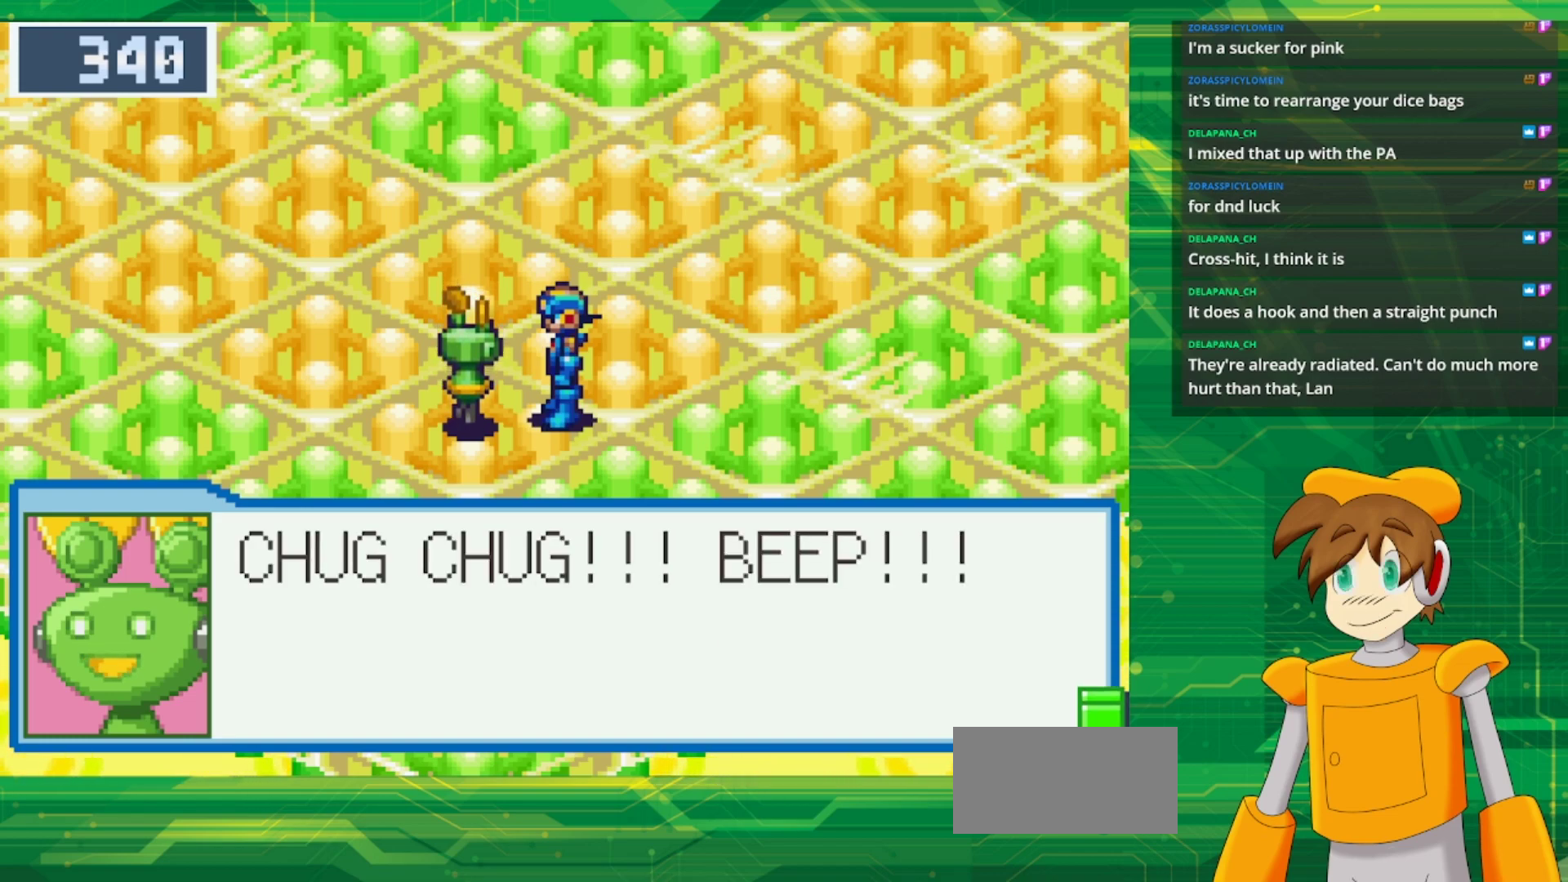
{"buttons": ["A"], "events": [[433, "A", "down"]]}
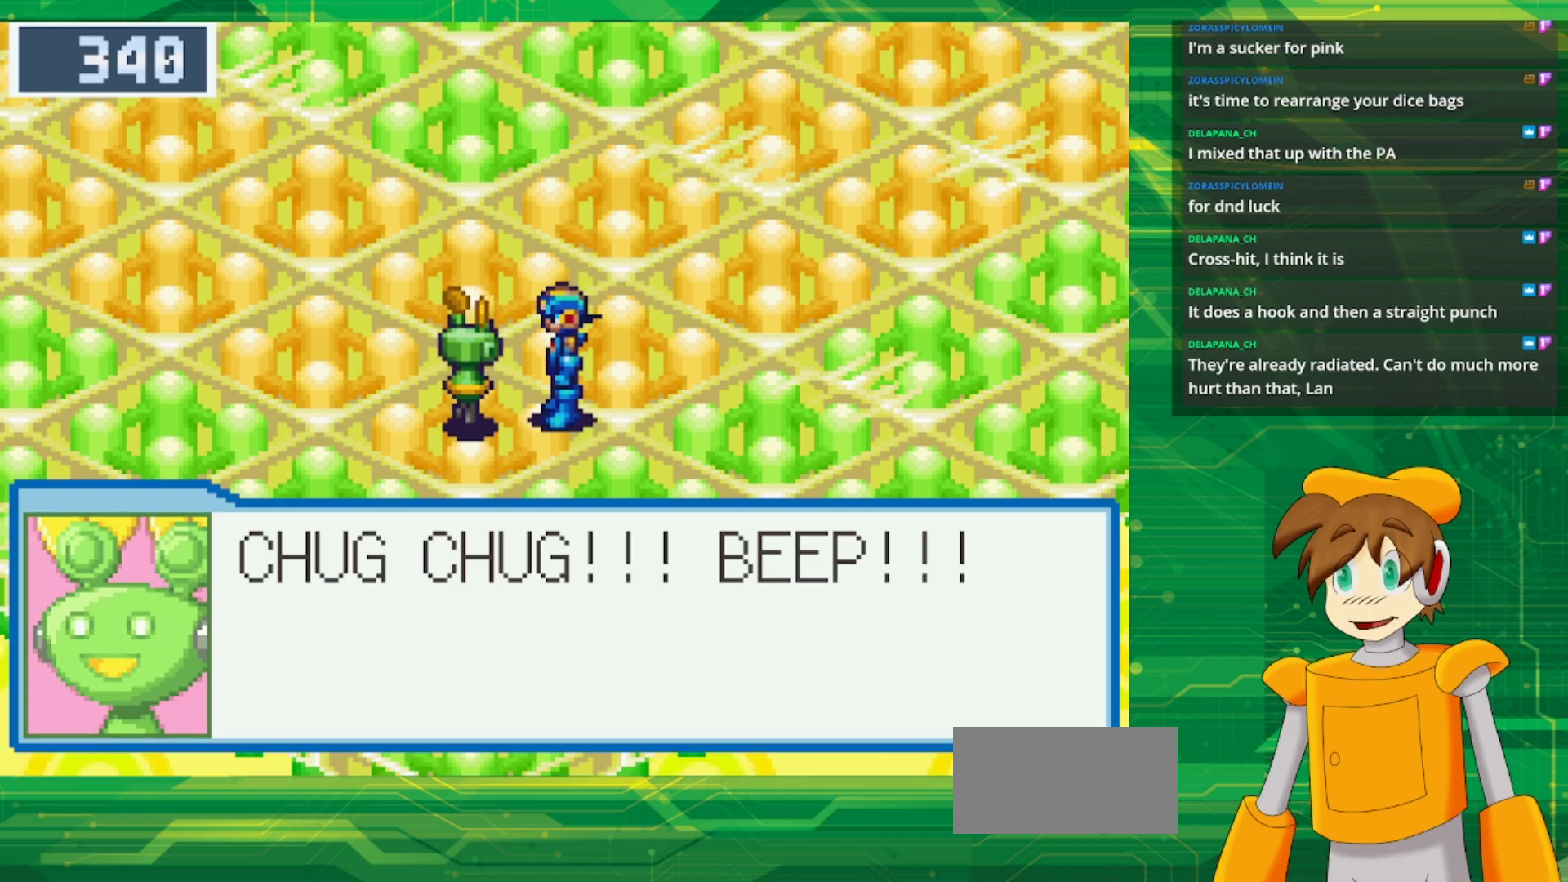
{"buttons": [], "events": [[67, "A", "up"]]}
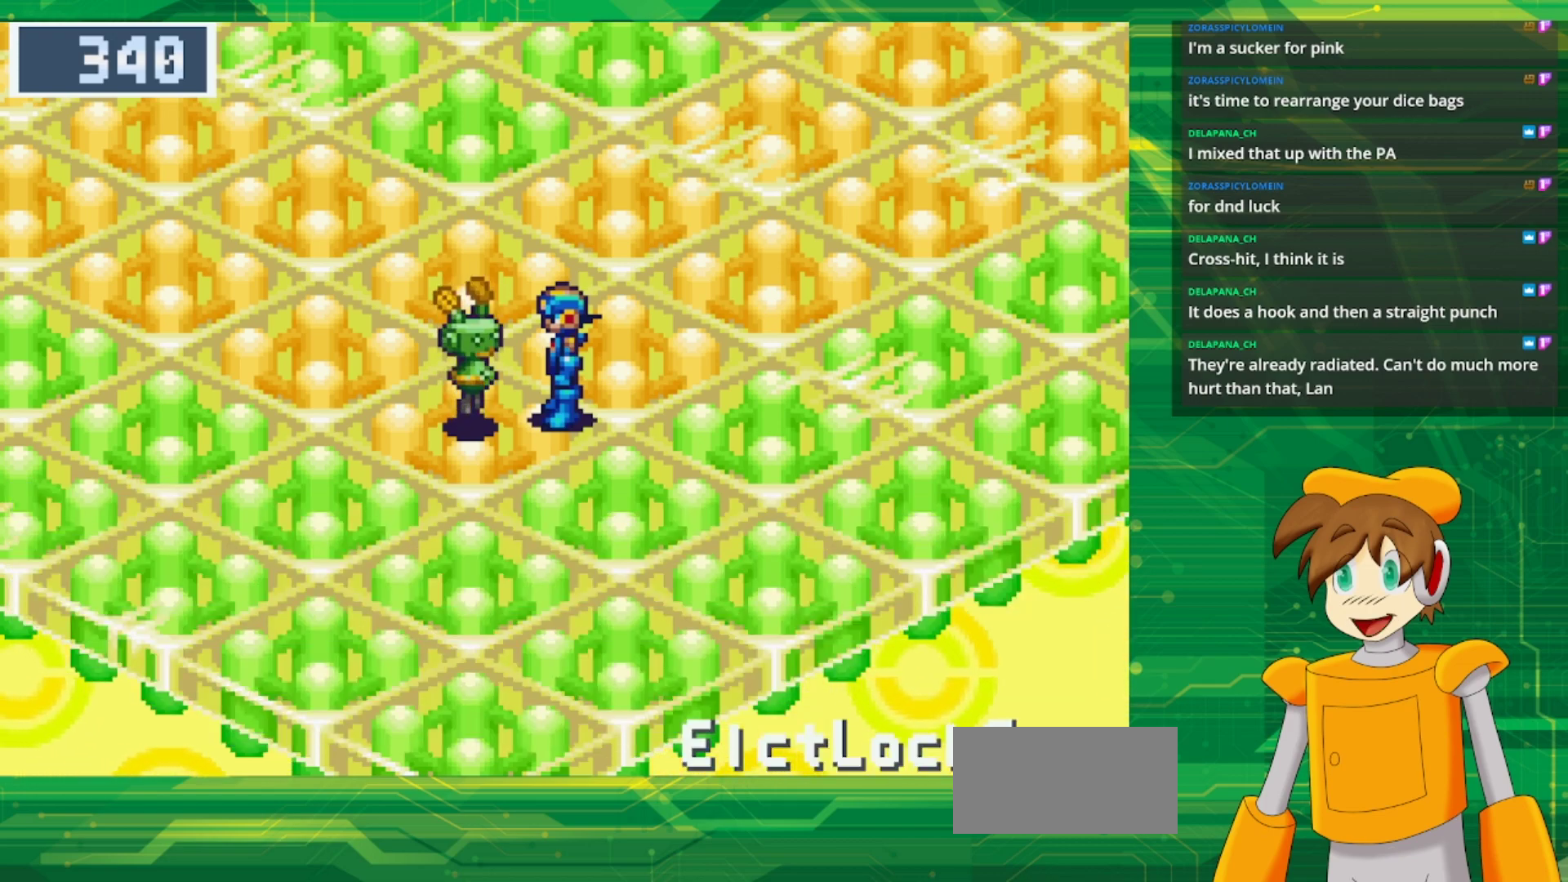
{"buttons": ["B", "DPAD_UP"], "events": [[233, "DPAD_UP", "down"], [317, "B", "down"]]}
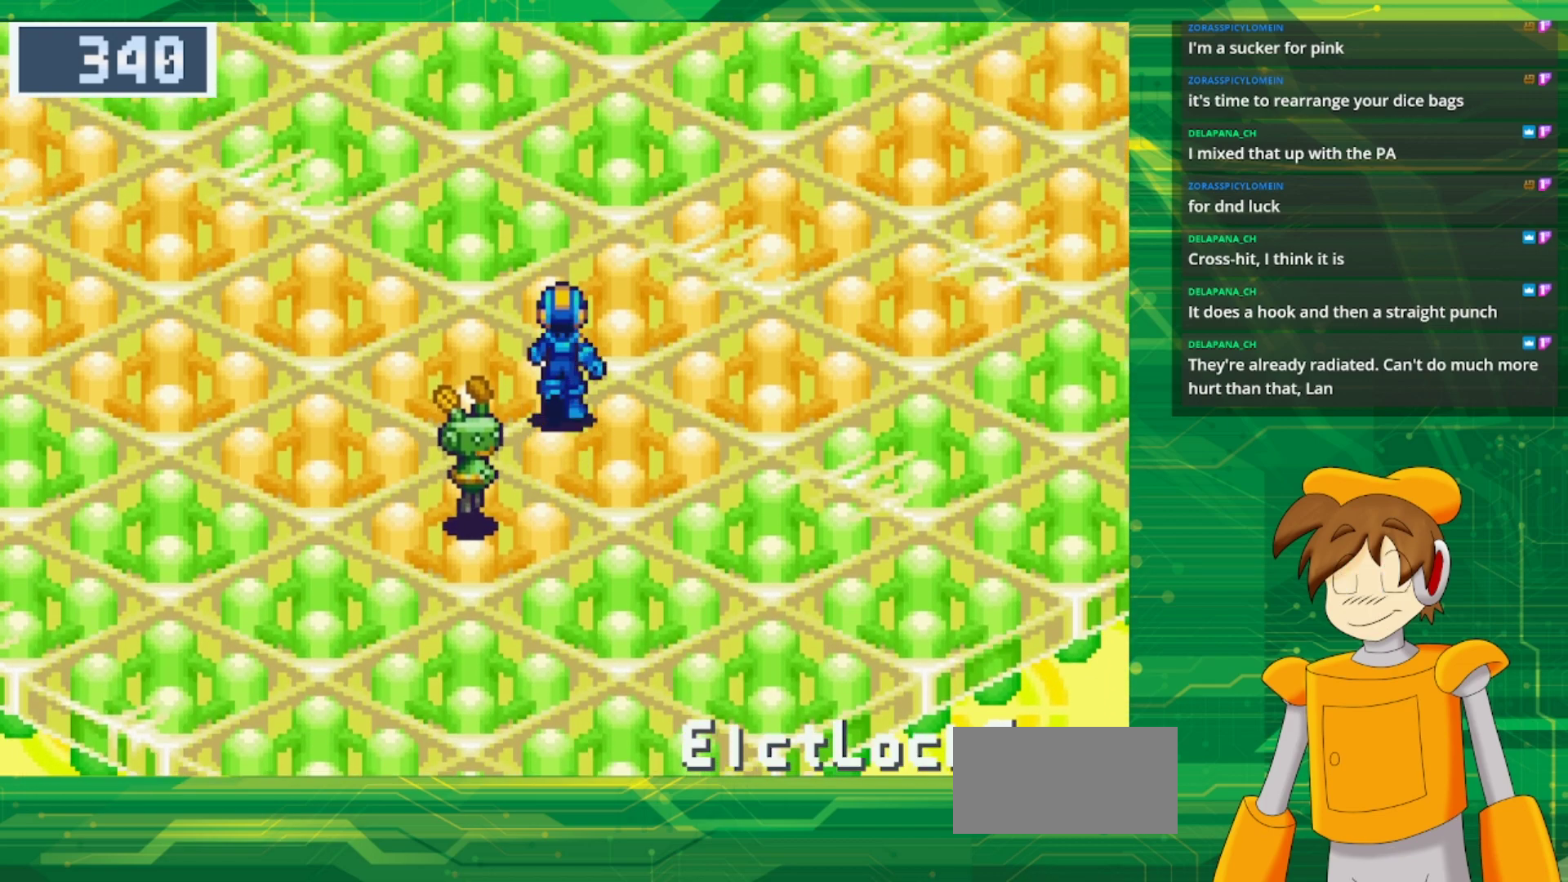
{"buttons": ["B", "DPAD_UP"], "events": []}
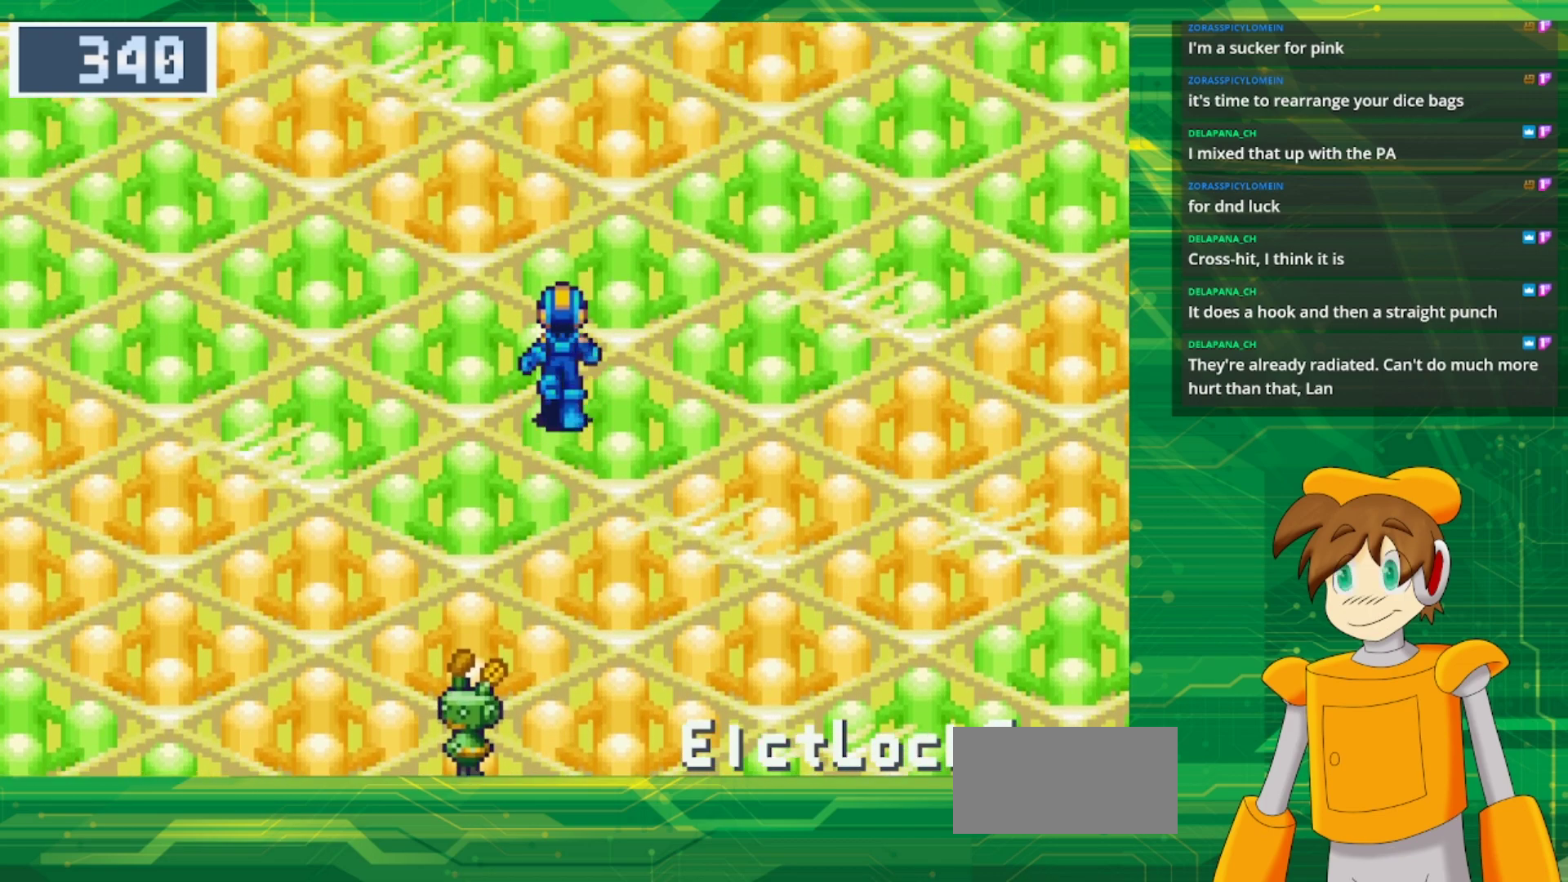
{"buttons": ["DPAD_UP"], "events": [[500, "B", "up"]]}
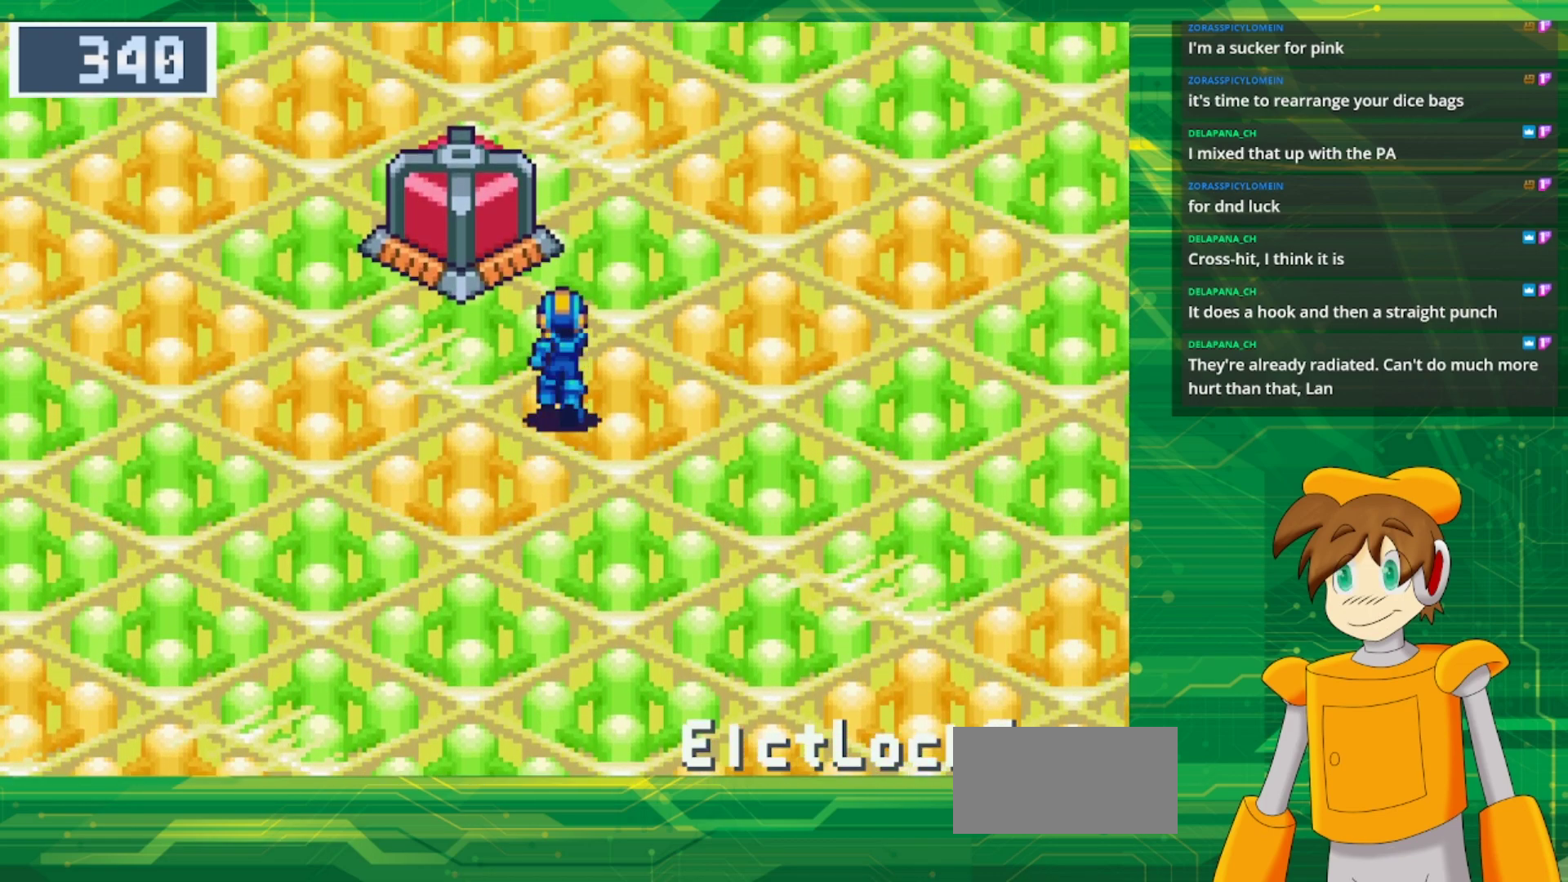
{"buttons": ["DPAD_UP", "DPAD_LEFT"], "events": [[417, "DPAD_LEFT", "down"]]}
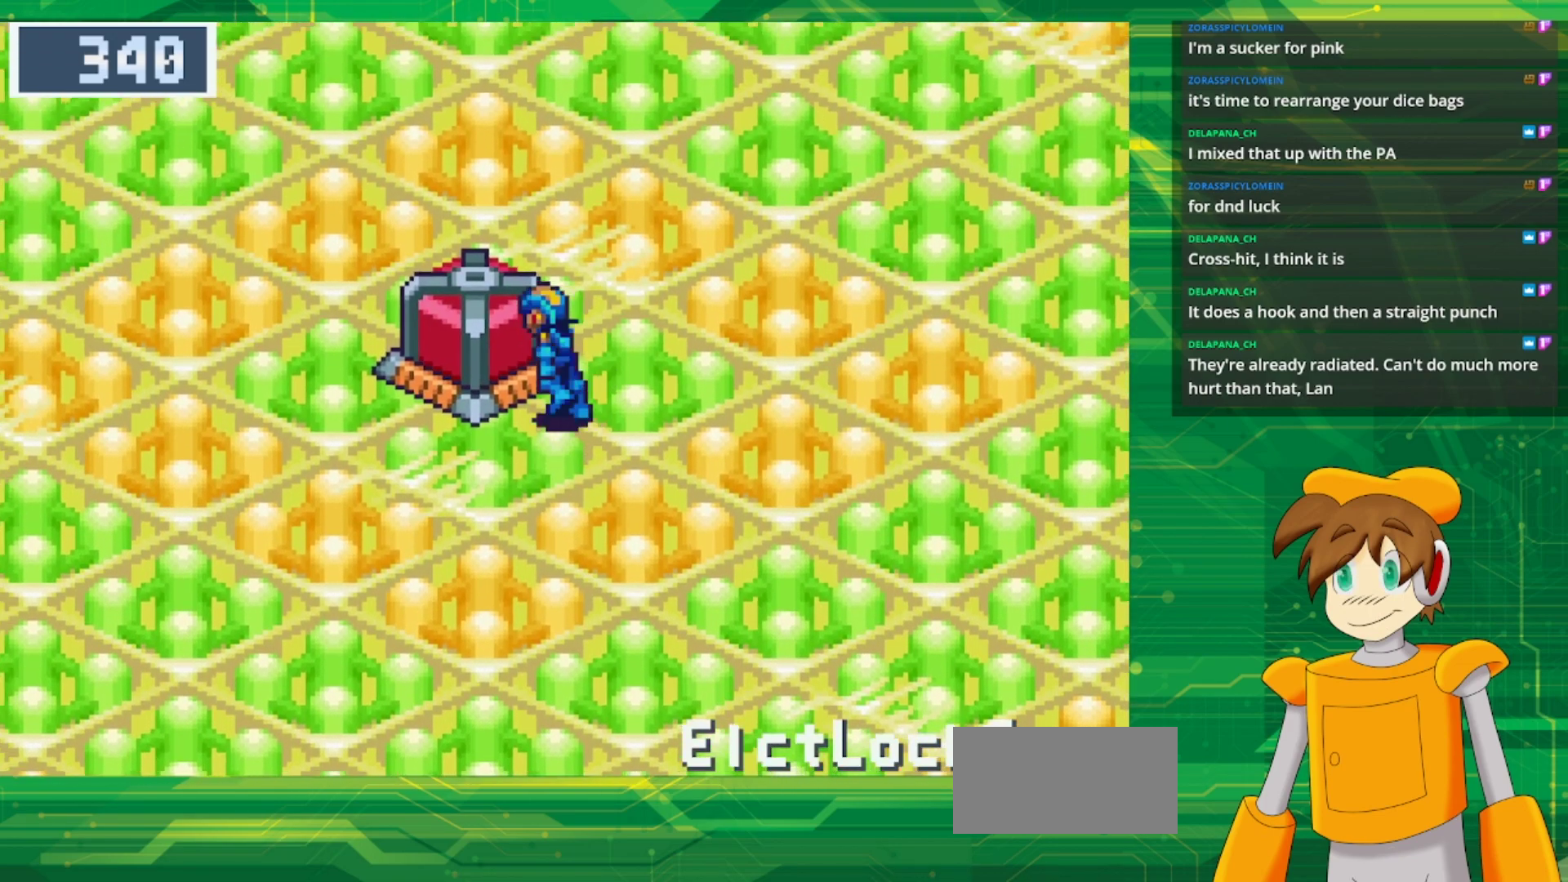
{"buttons": [], "events": [[33, "A", "down"], [183, "A", "up"], [183, "DPAD_LEFT", "up"], [250, "DPAD_UP", "up"]]}
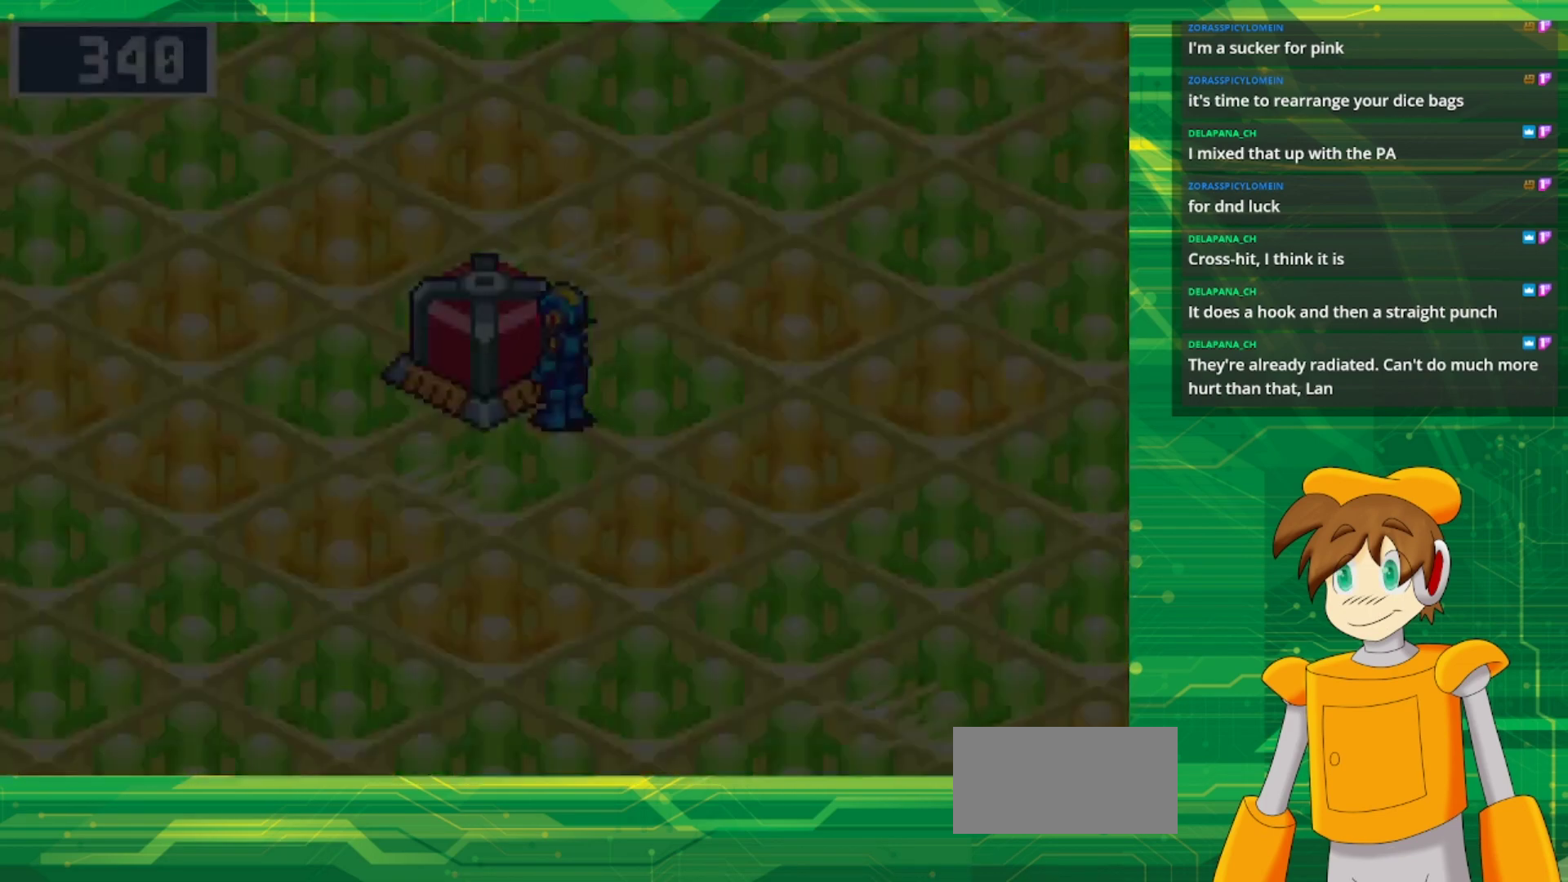
{"buttons": [], "events": []}
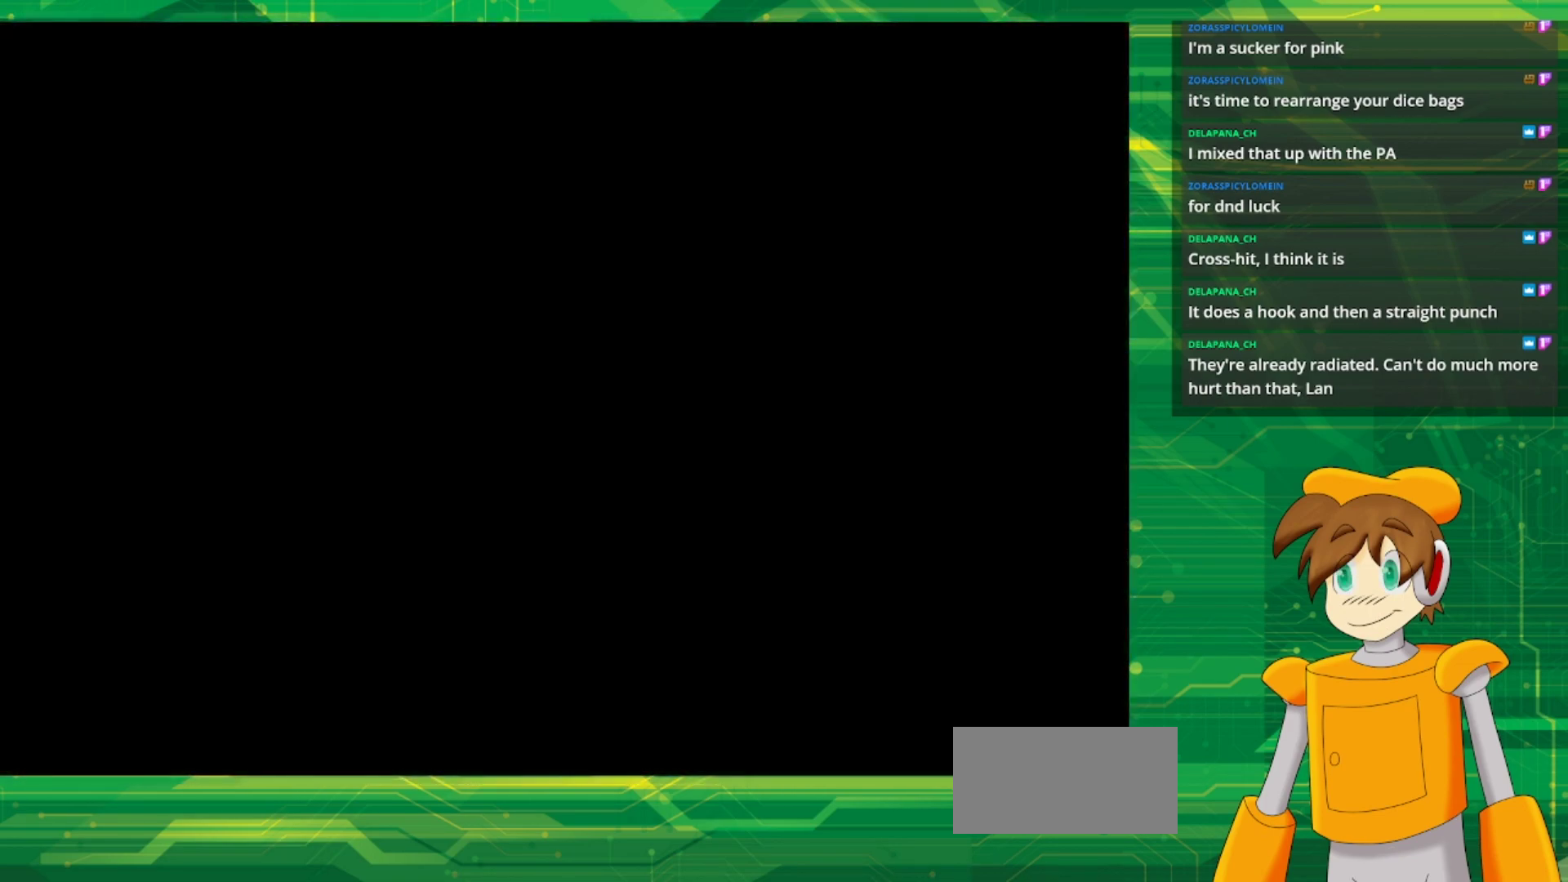
{"buttons": [], "events": []}
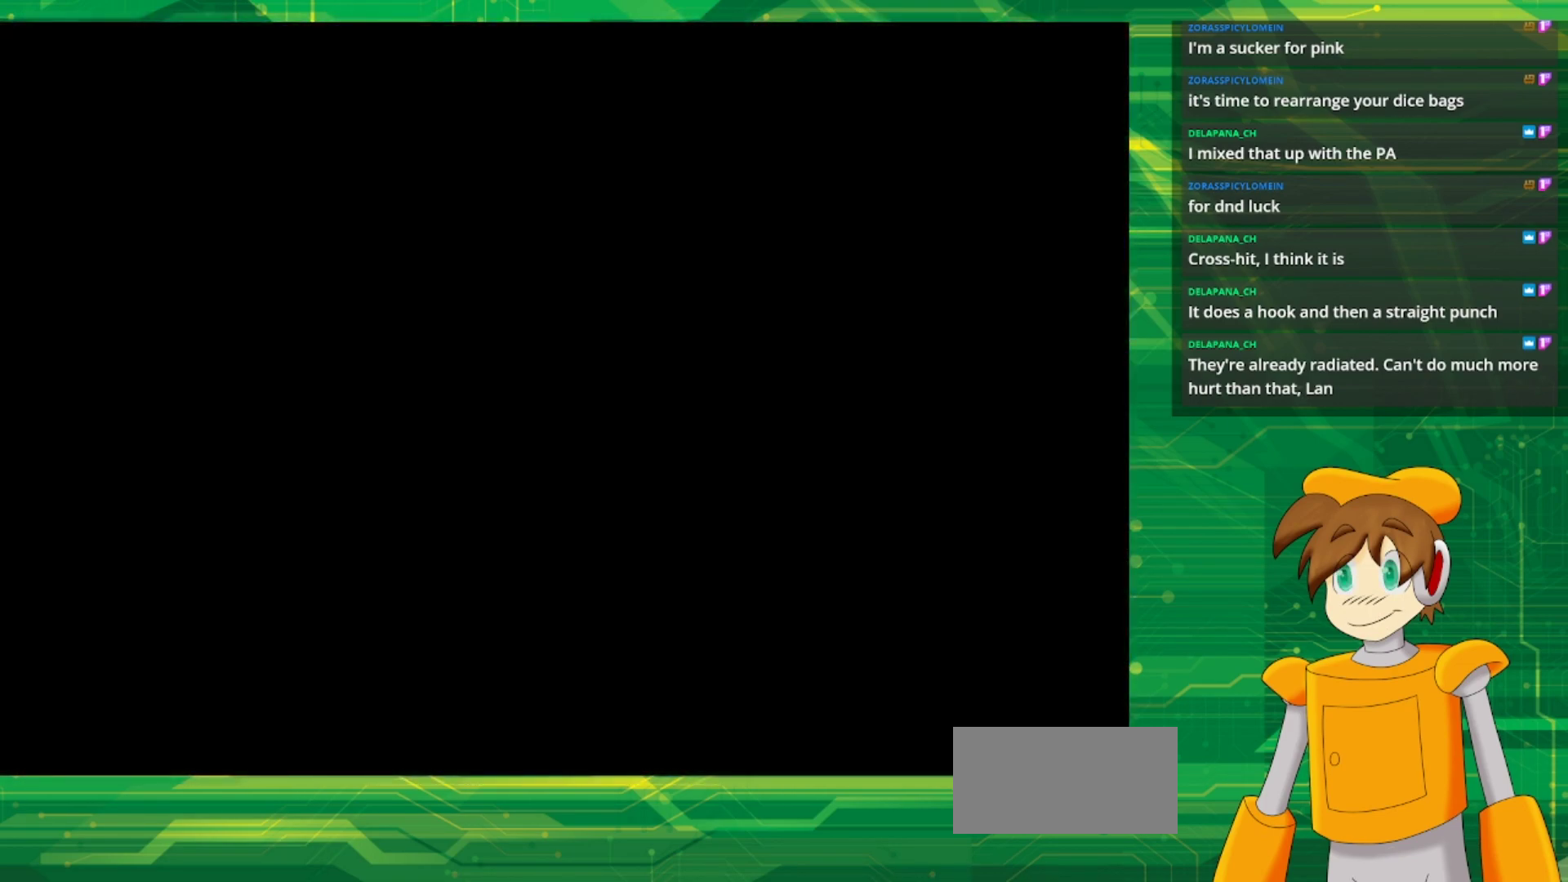
{"buttons": [], "events": []}
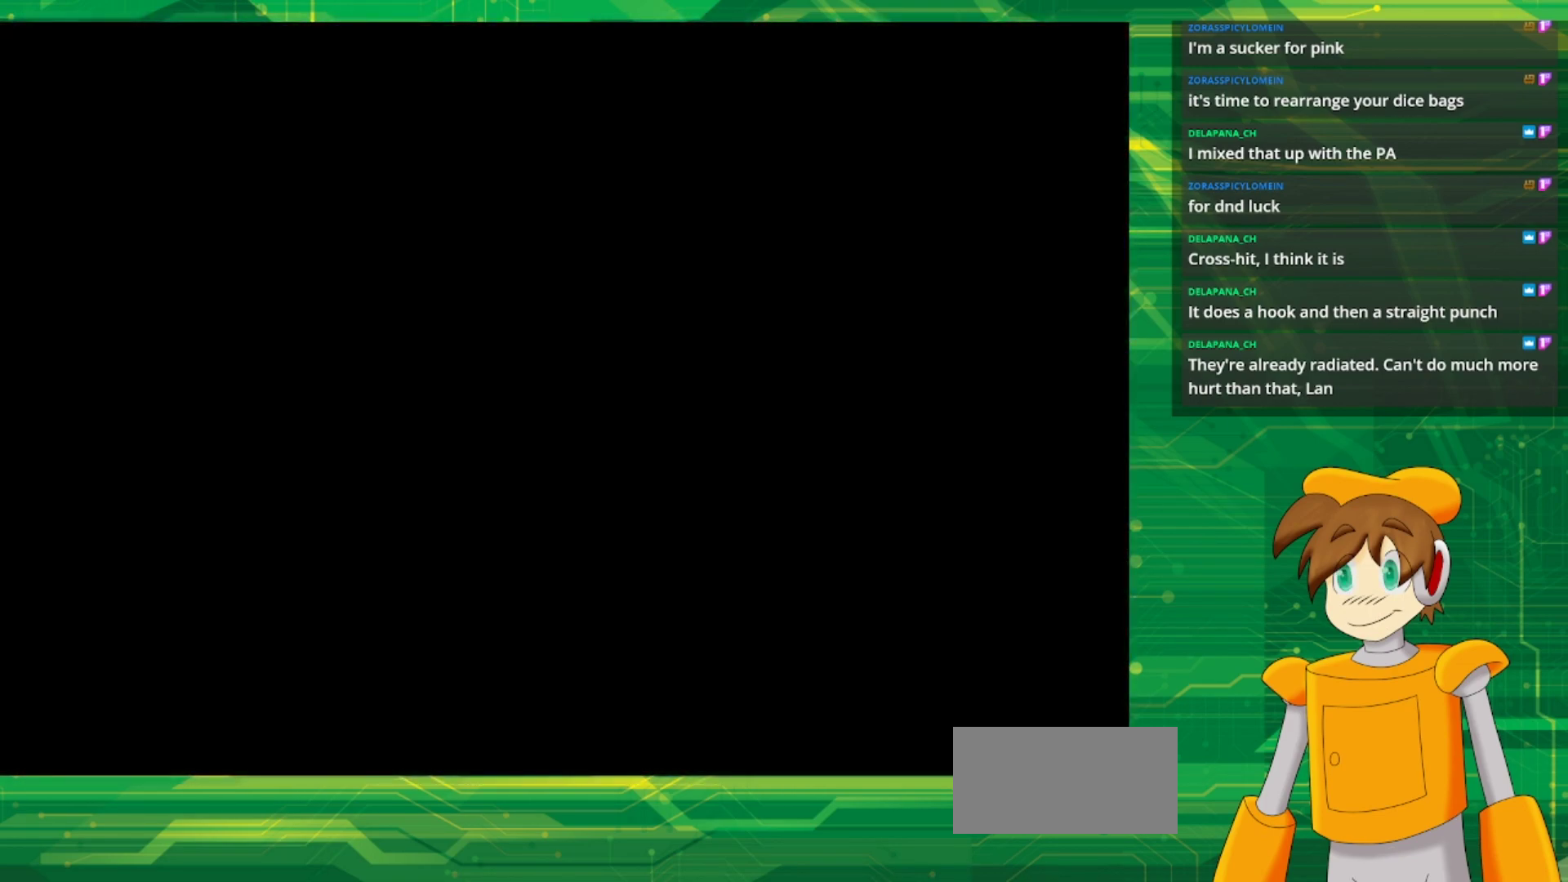
{"buttons": [], "events": []}
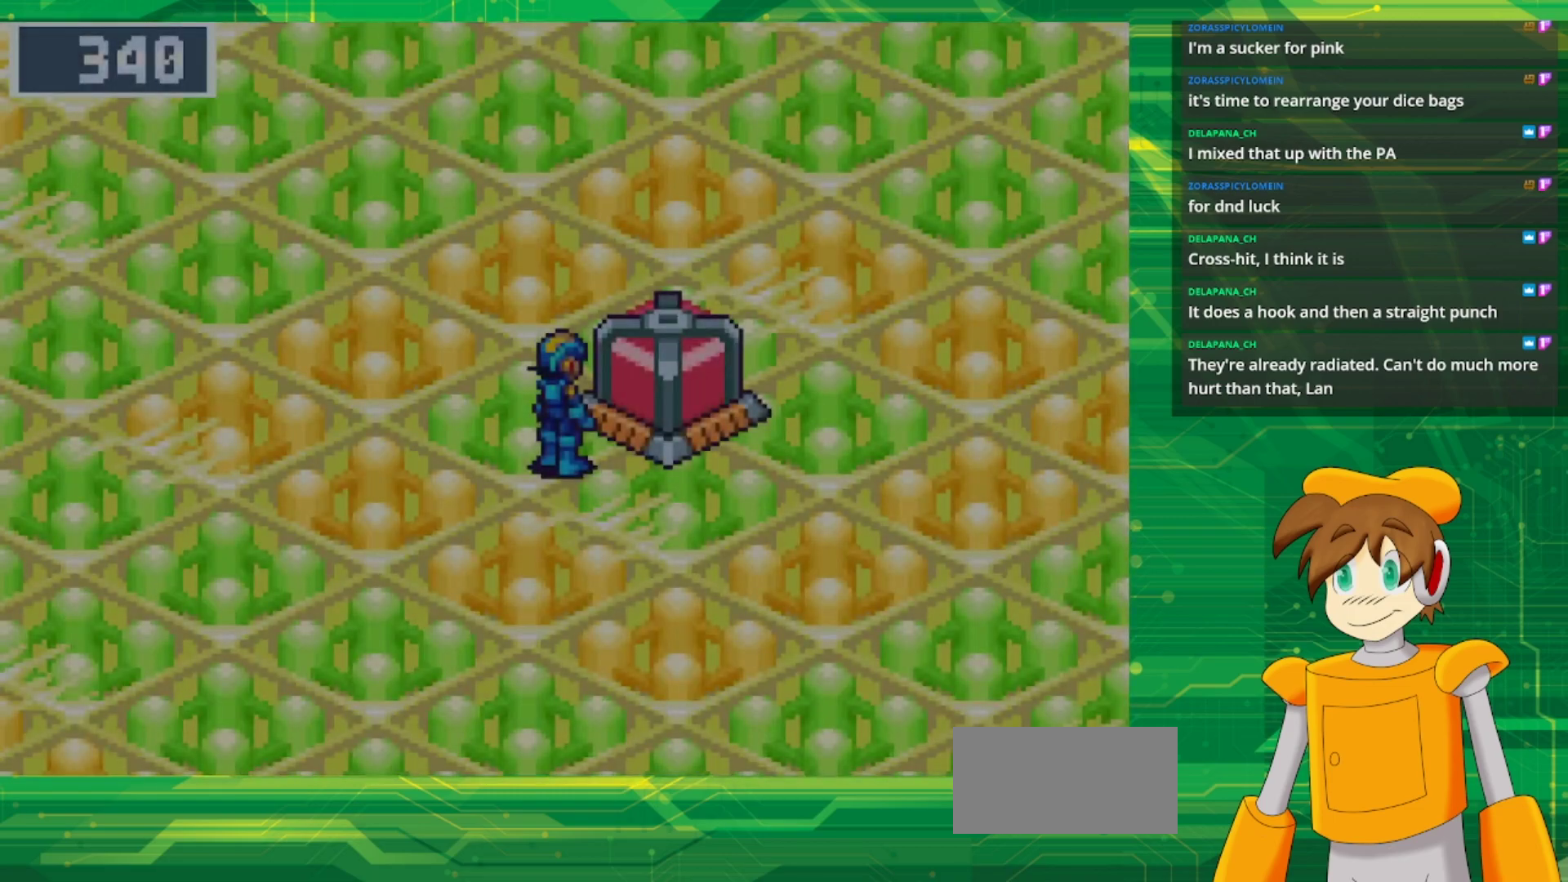
{"buttons": [], "events": []}
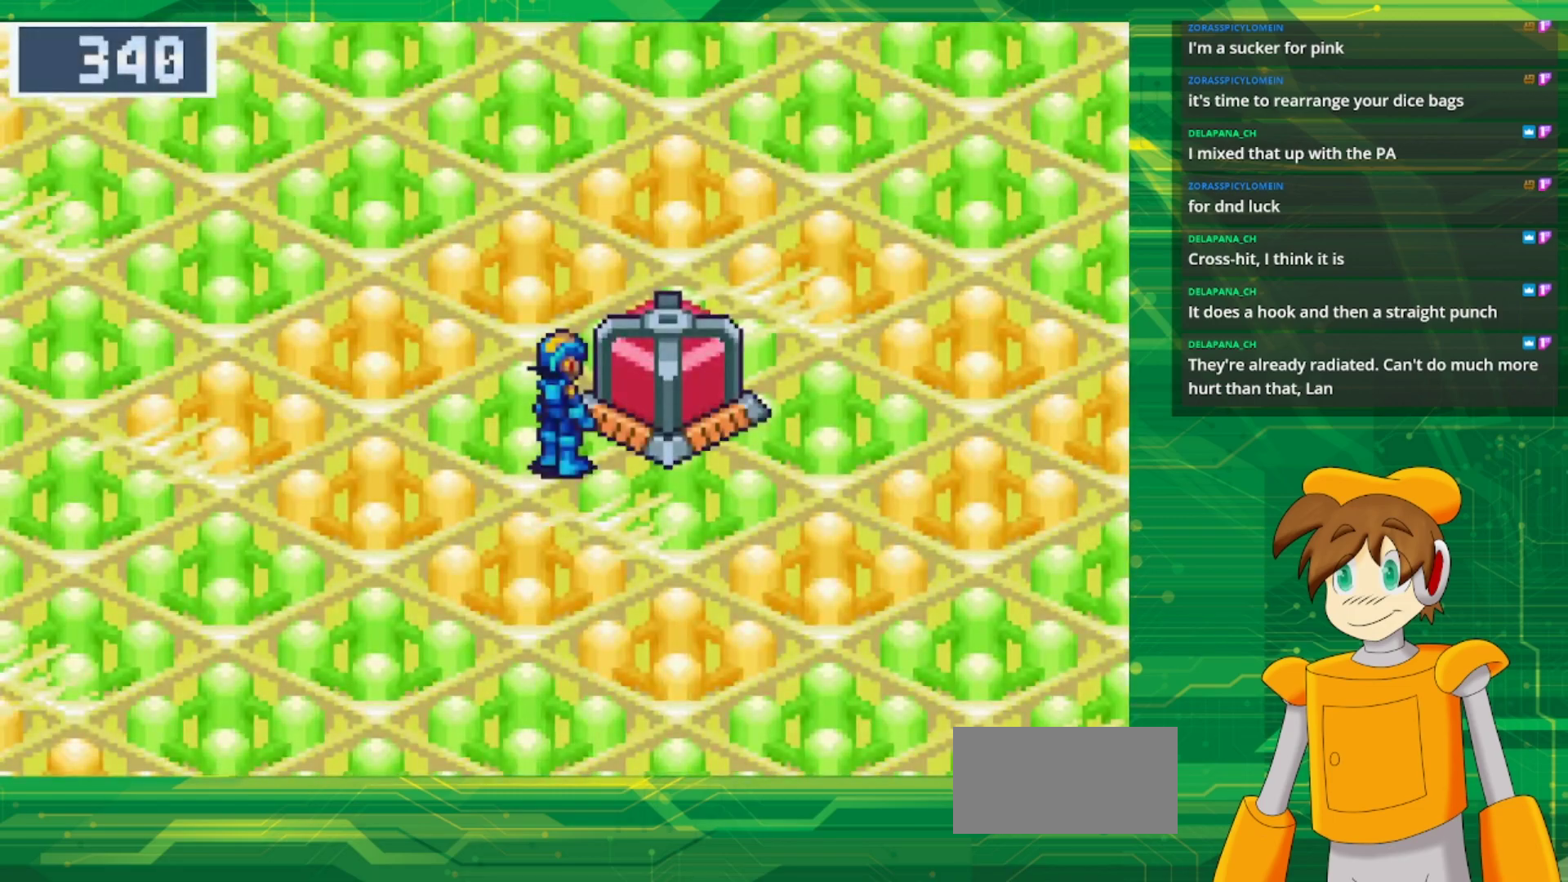
{"buttons": [], "events": []}
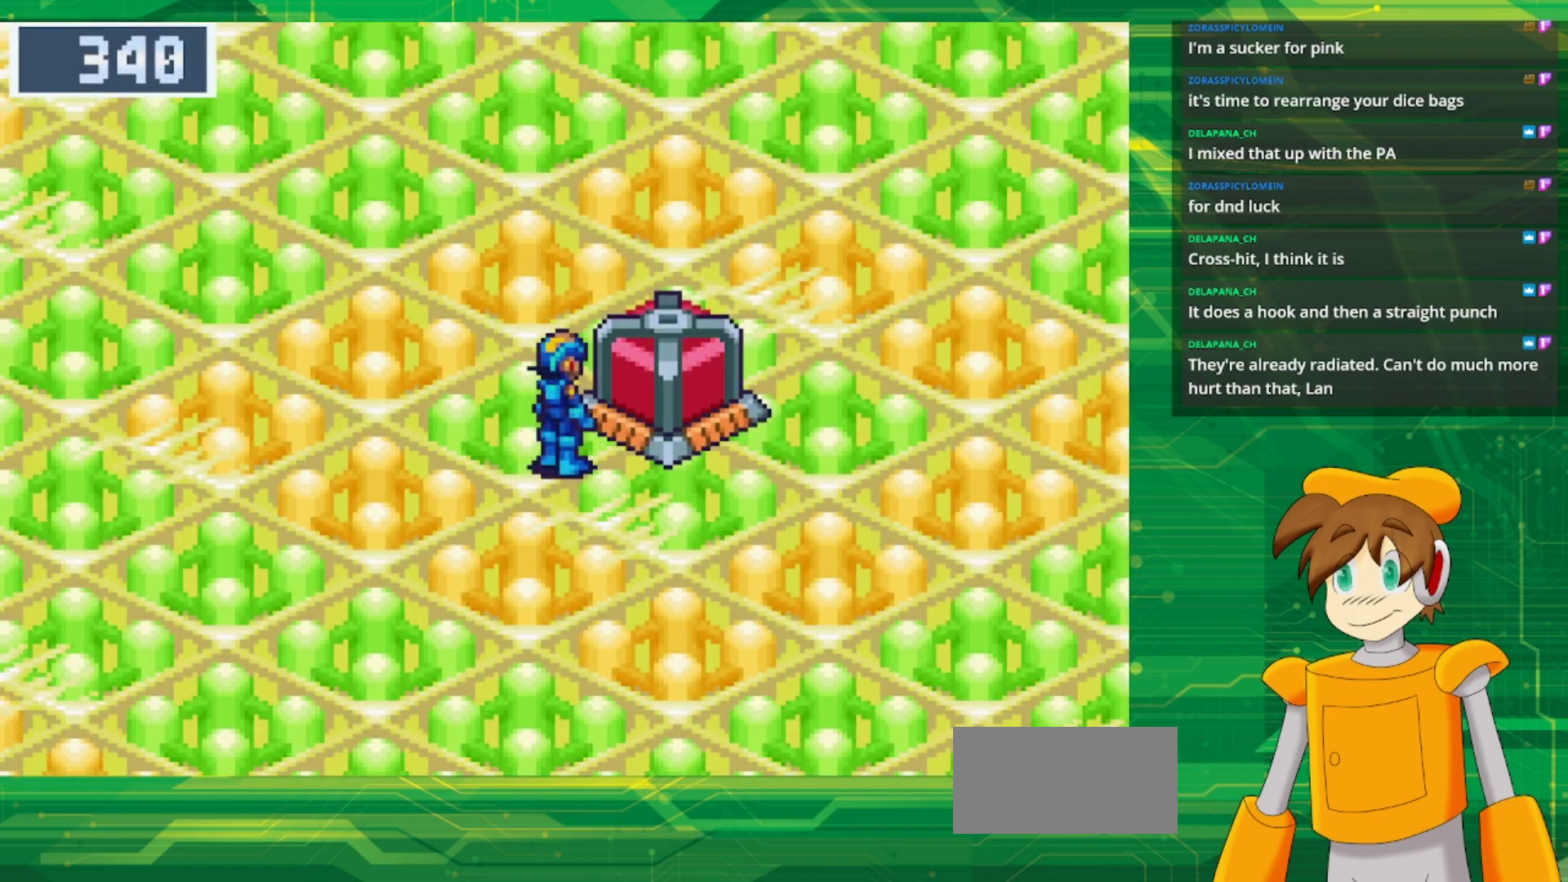
{"buttons": [], "events": []}
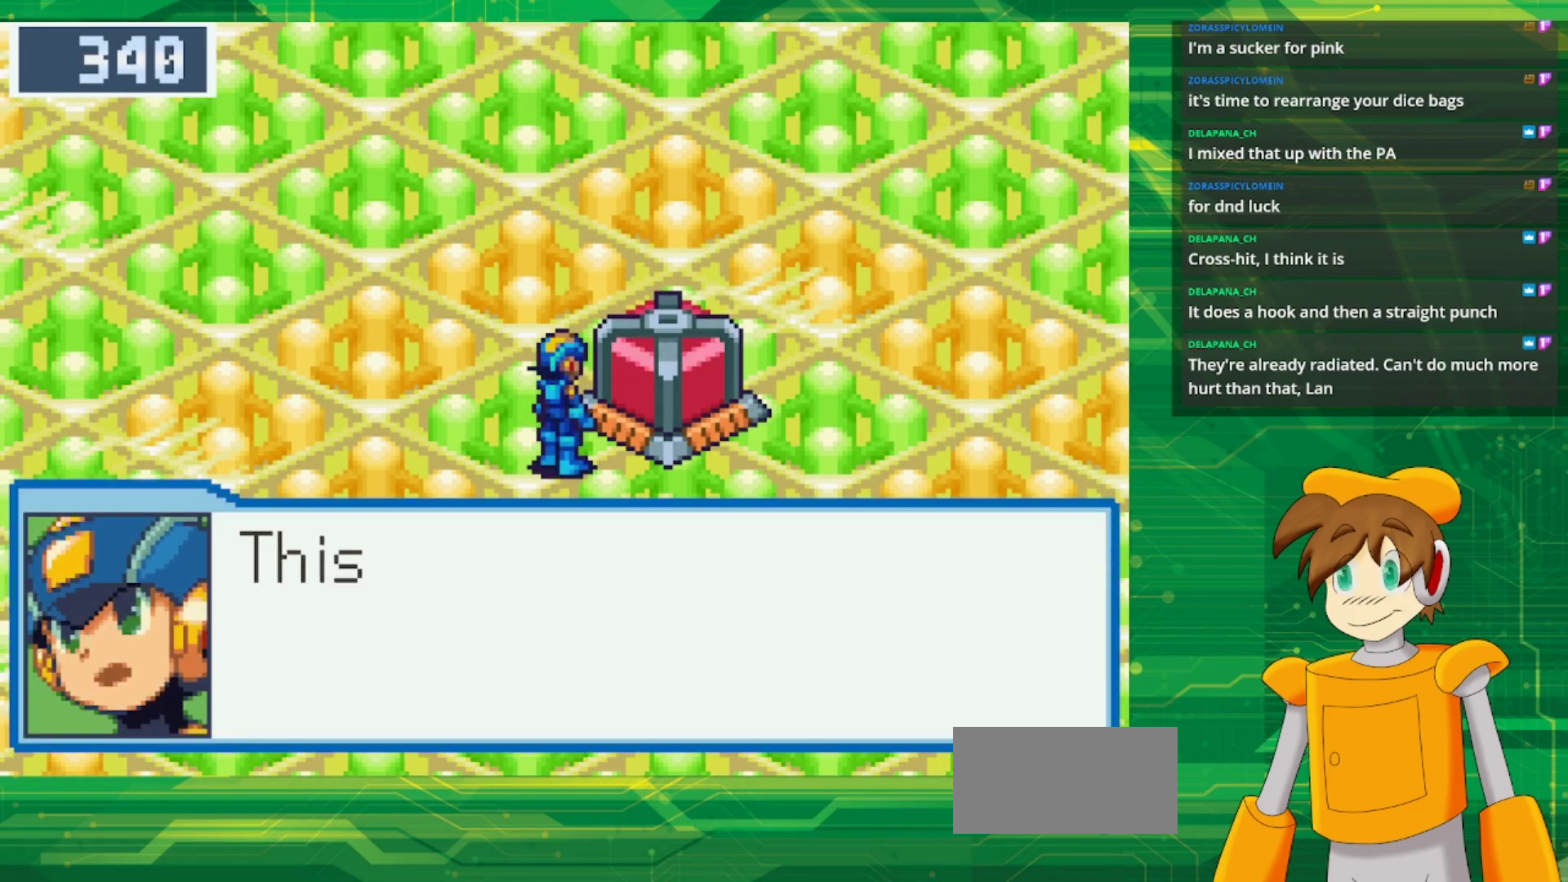
{"buttons": [], "events": []}
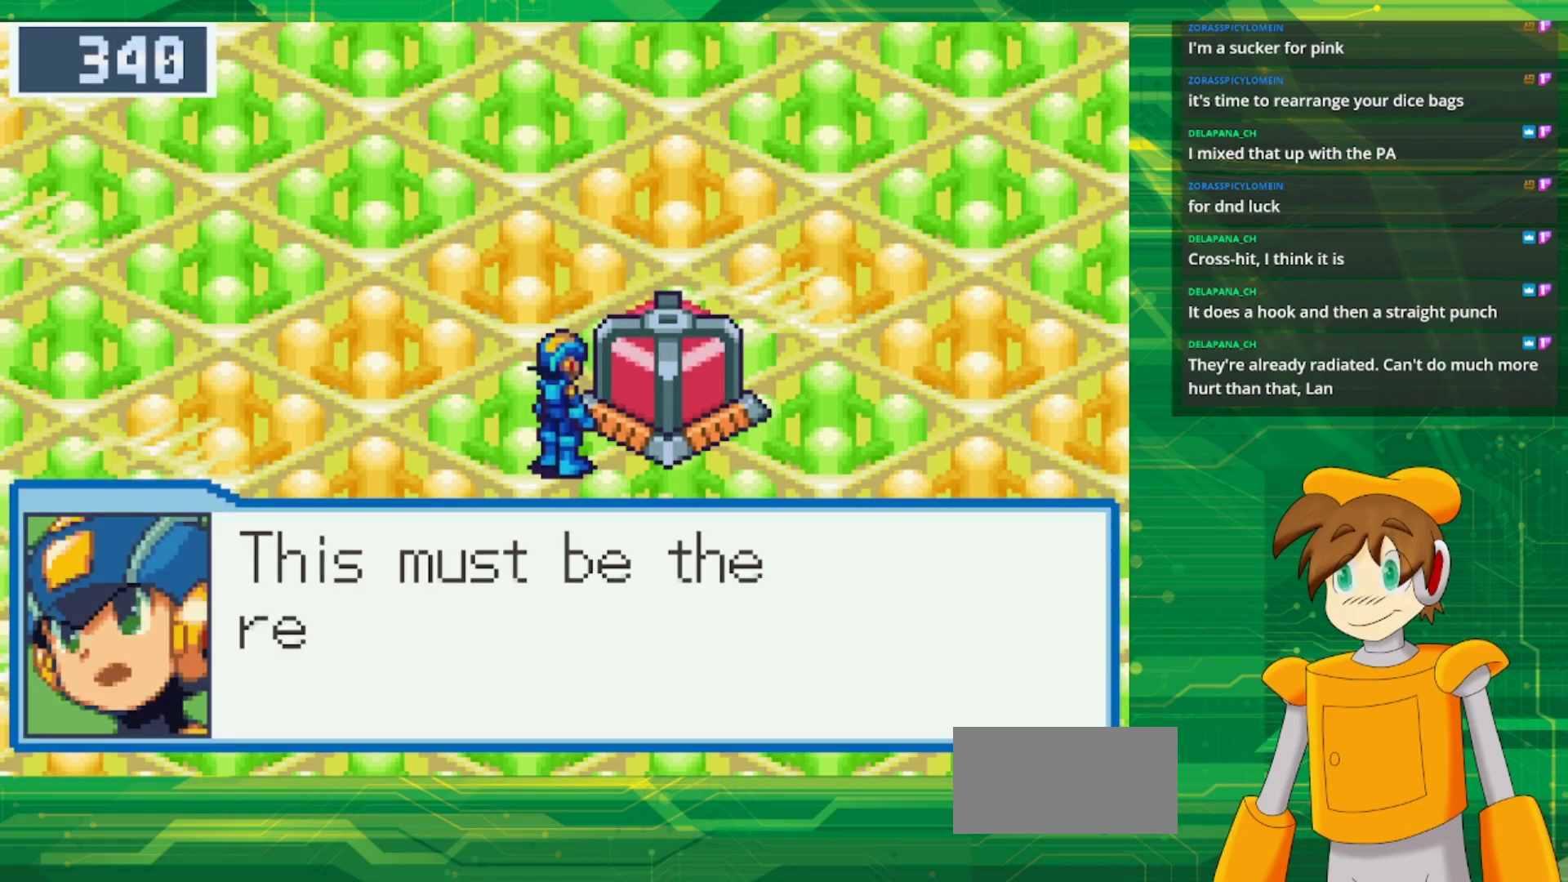
{"buttons": [], "events": []}
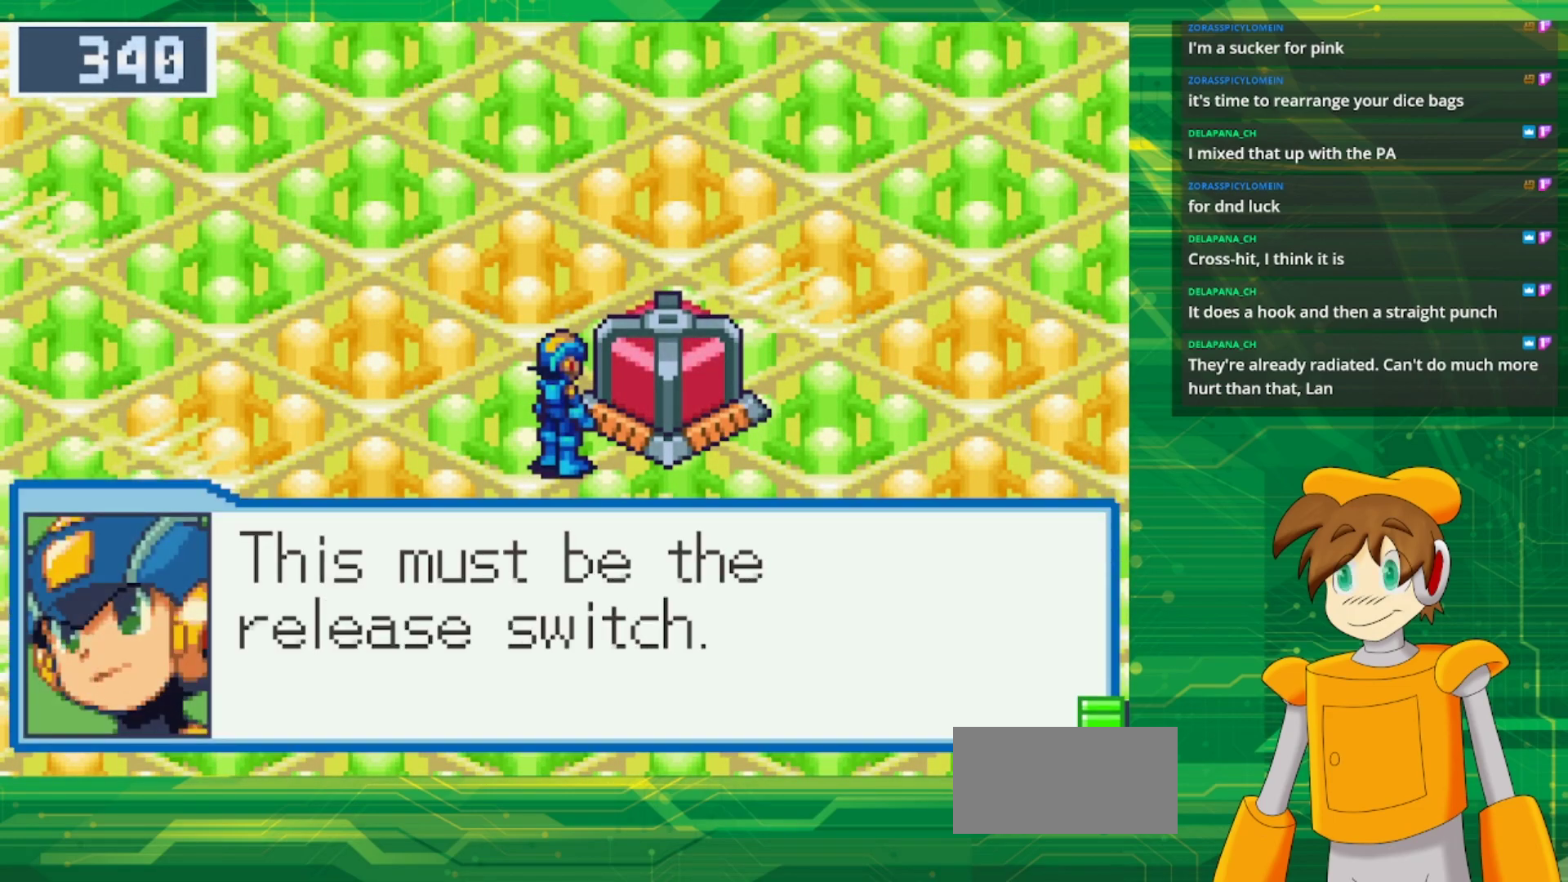
{"buttons": [], "events": []}
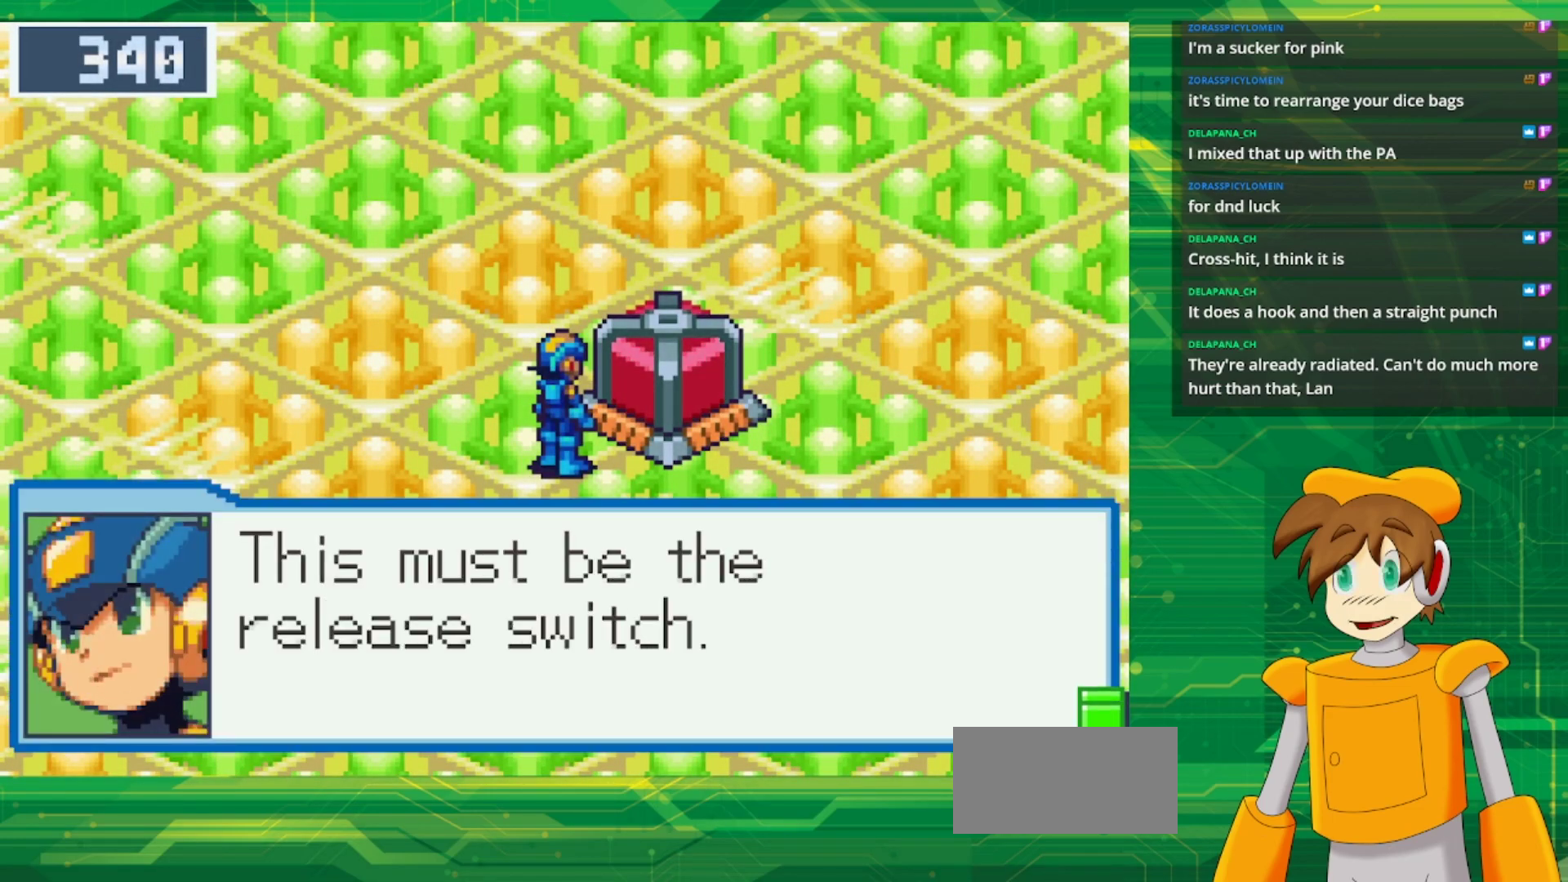
{"buttons": [], "events": [[100, "A", "down"], [217, "A", "up"]]}
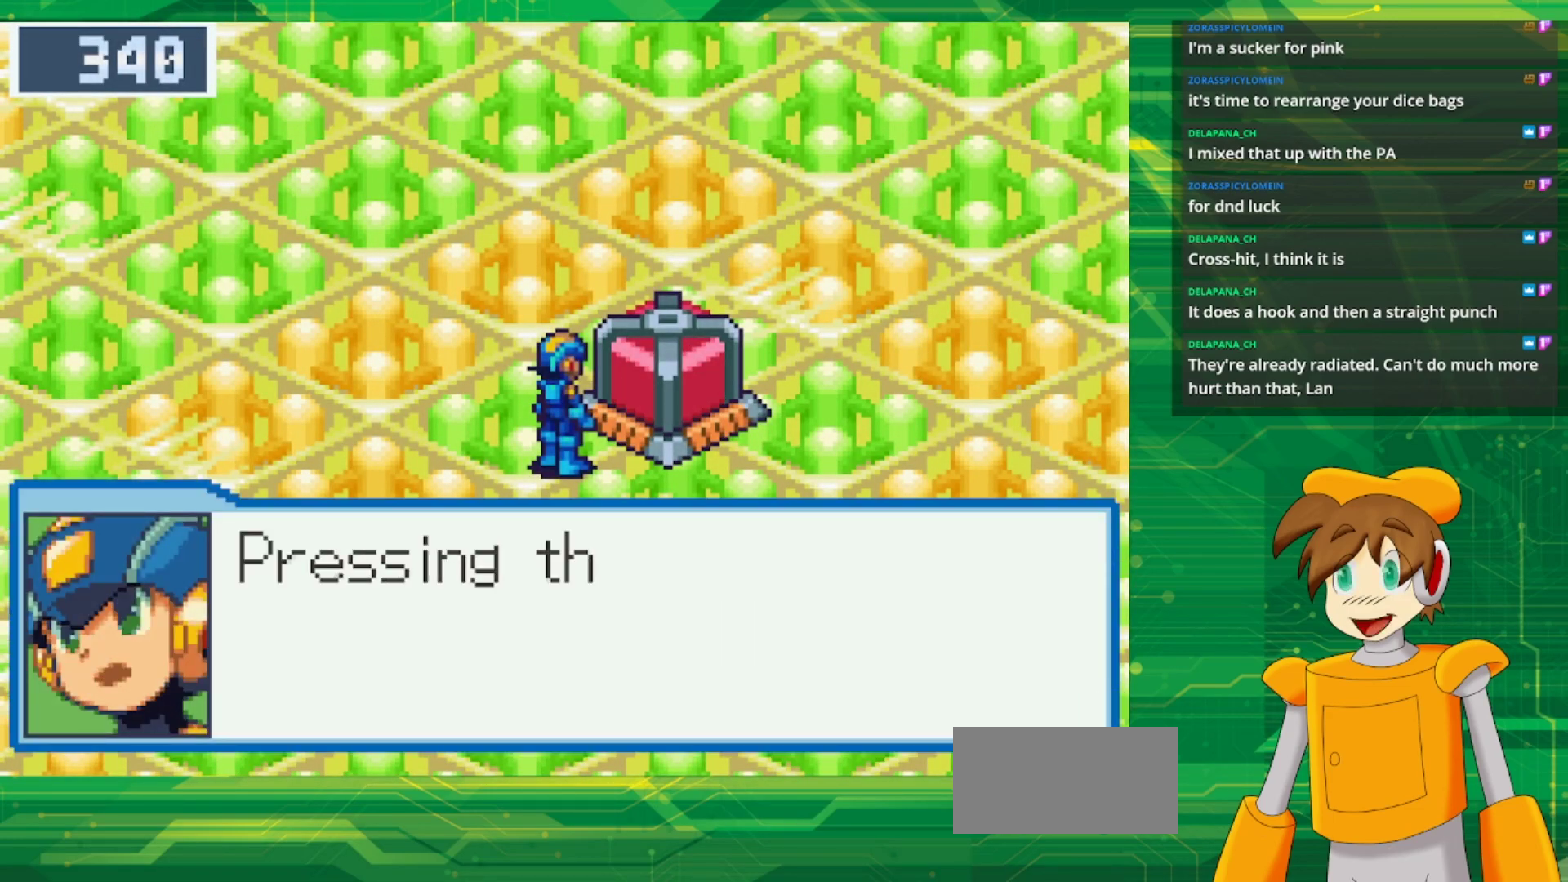
{"buttons": [], "events": []}
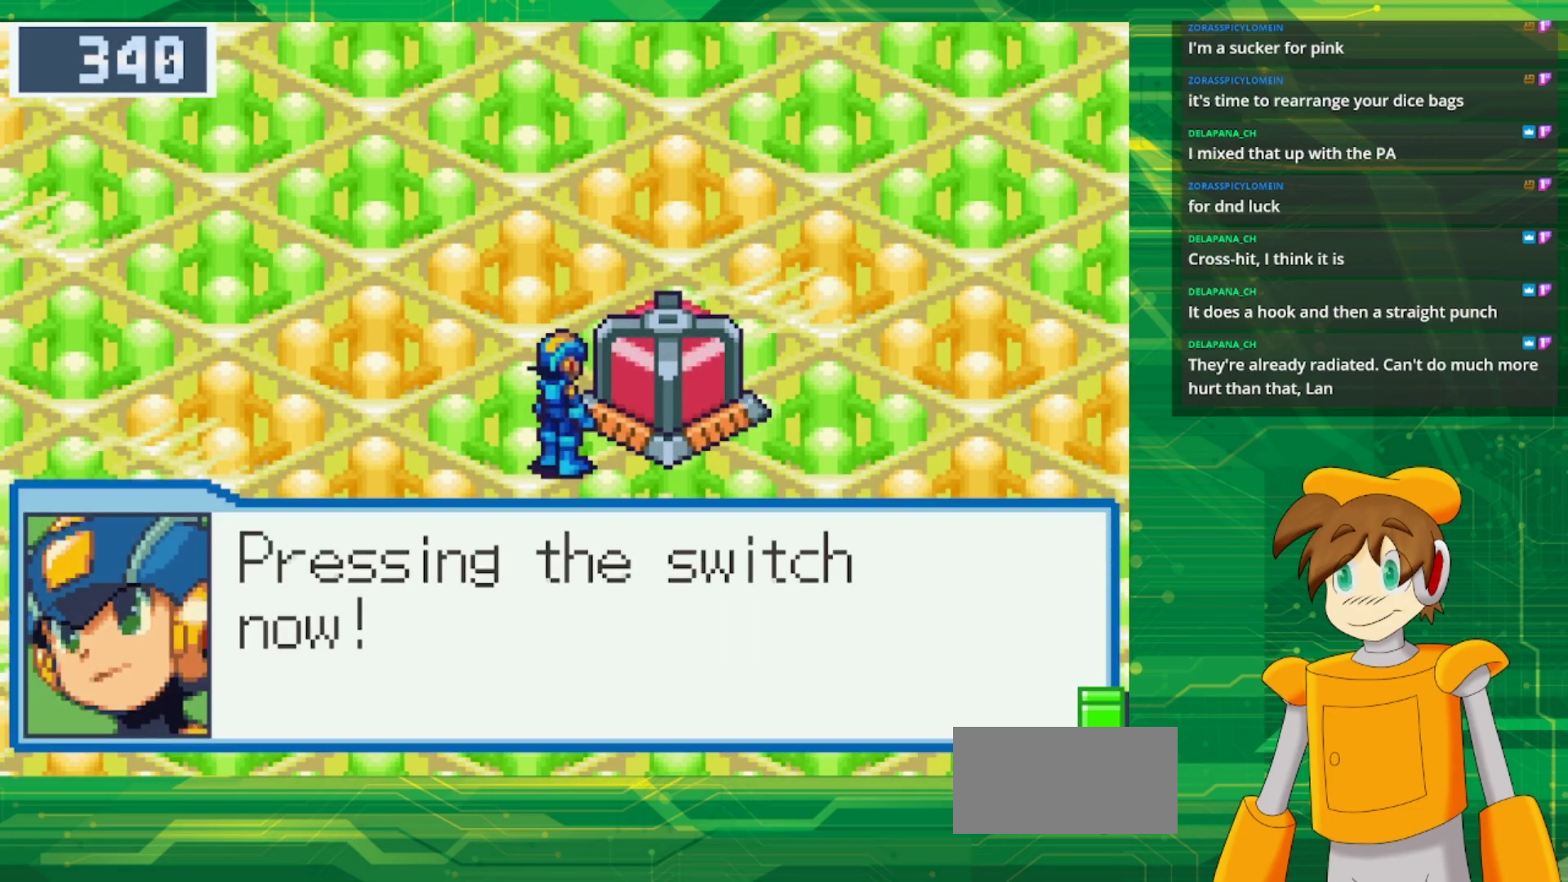
{"buttons": [], "events": []}
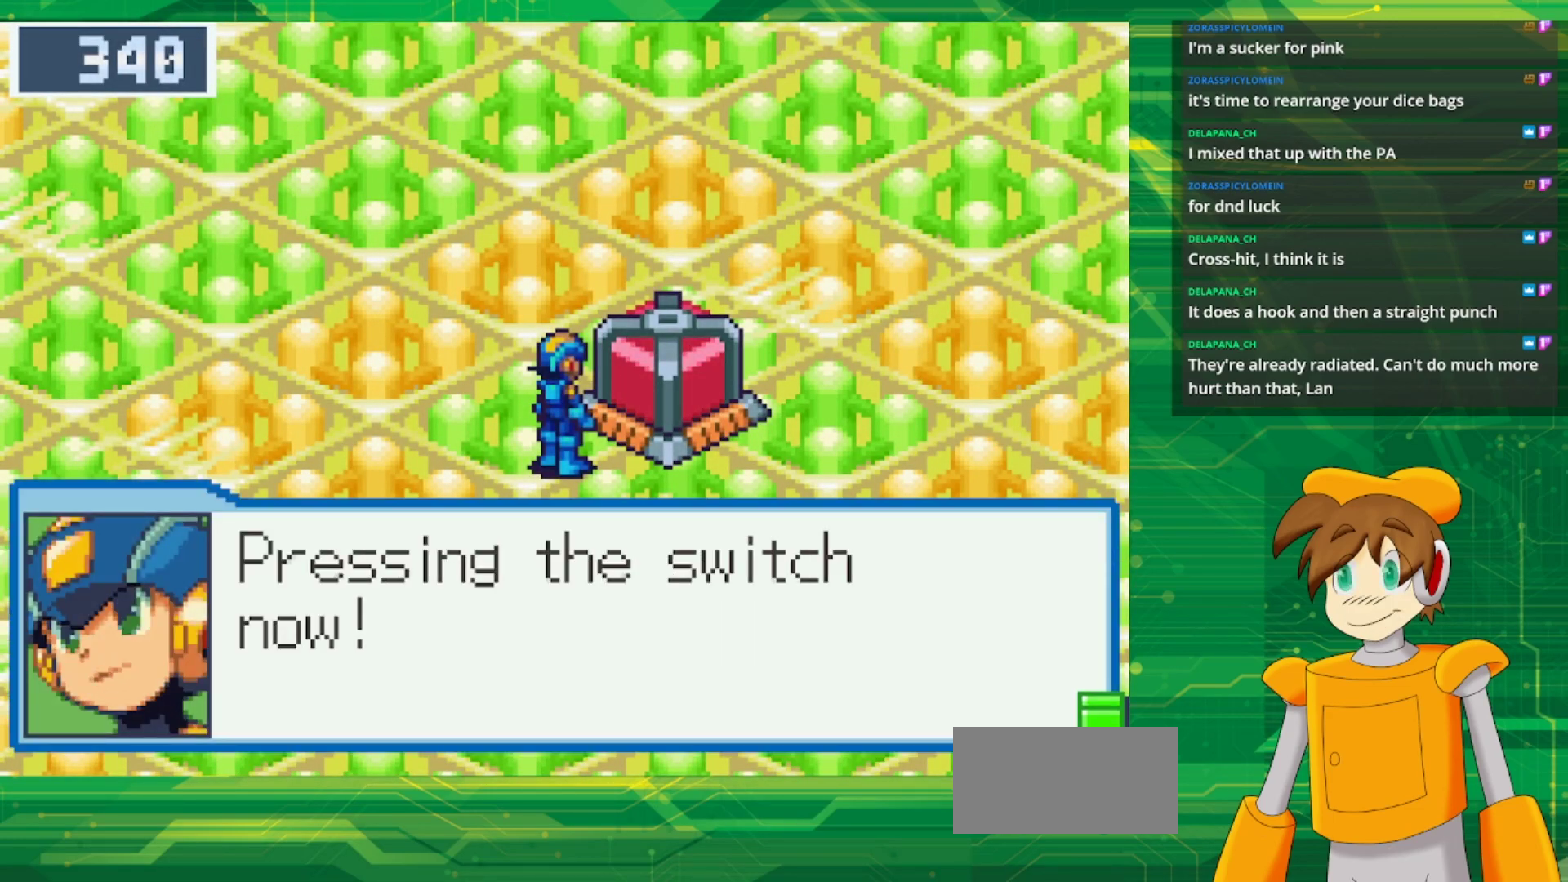
{"buttons": [], "events": [[217, "A", "down"], [300, "A", "up"]]}
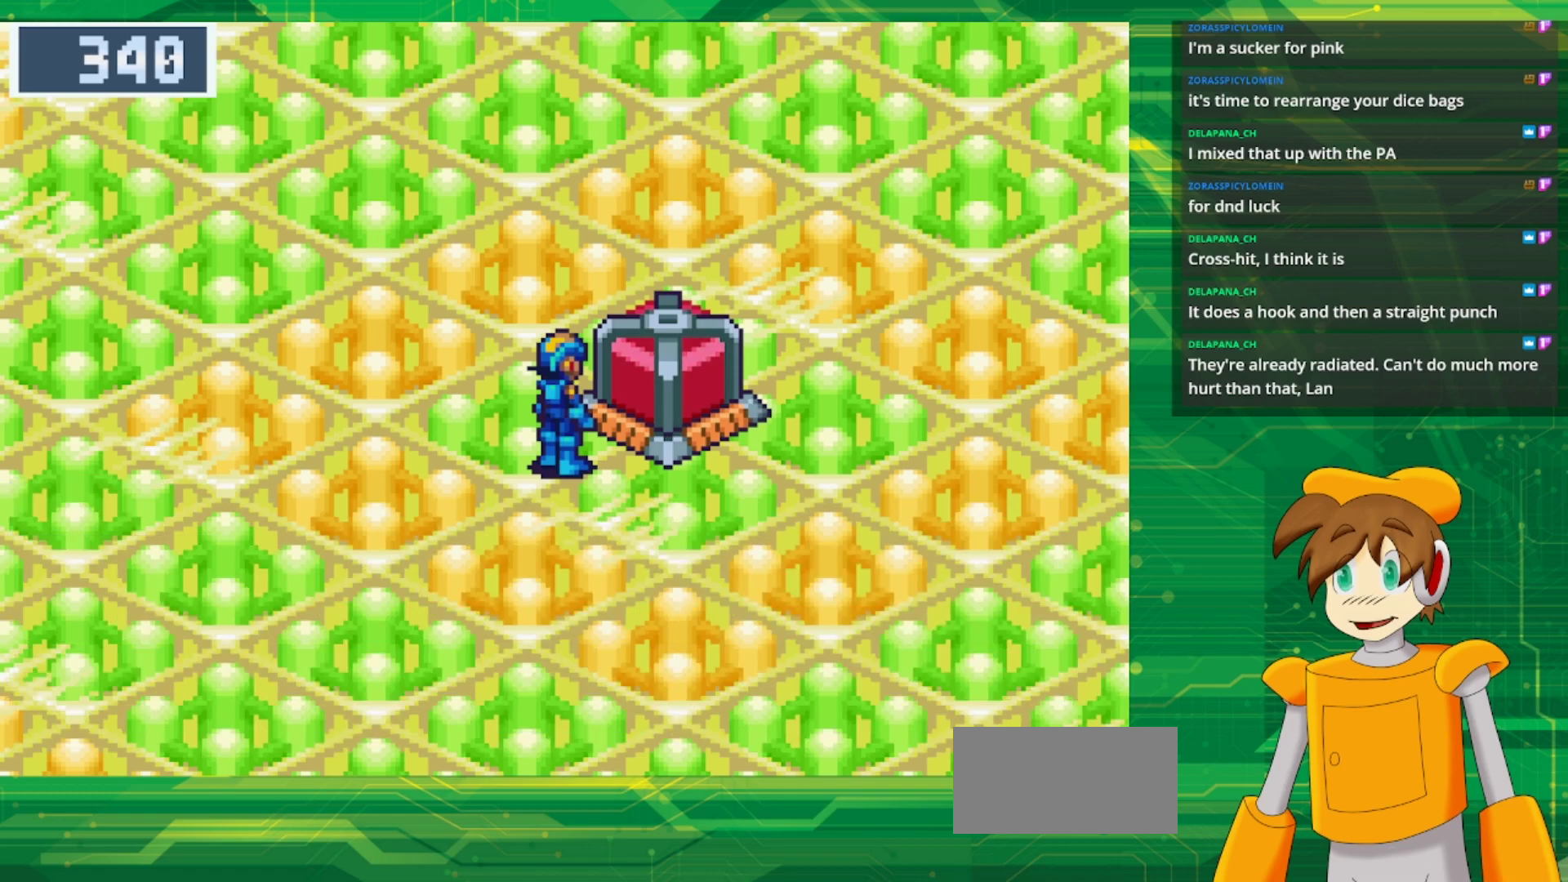
{"buttons": [], "events": []}
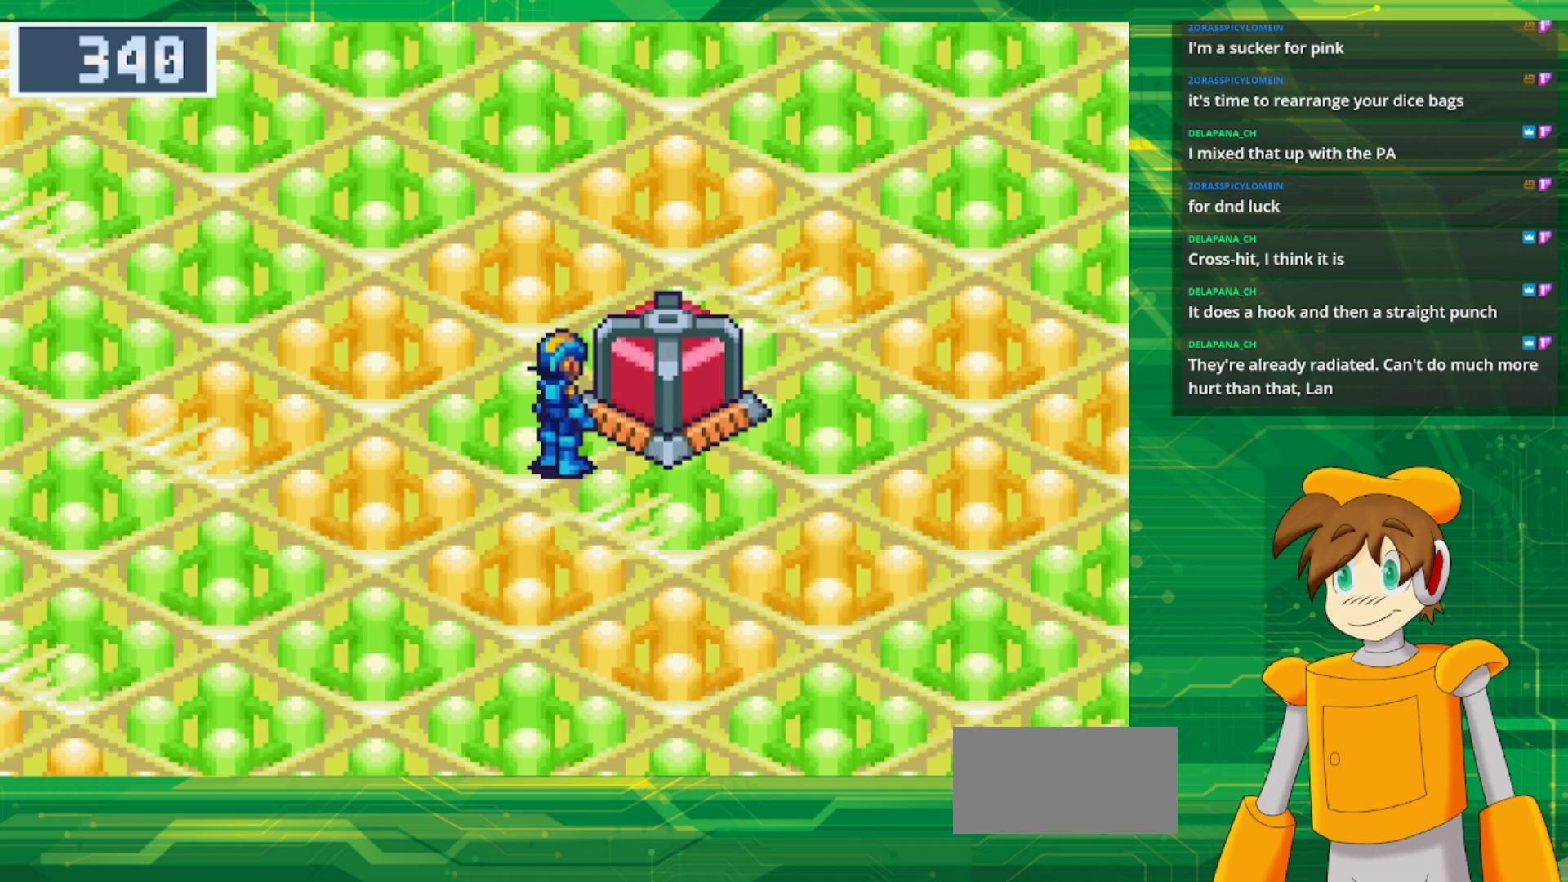
{"buttons": [], "events": []}